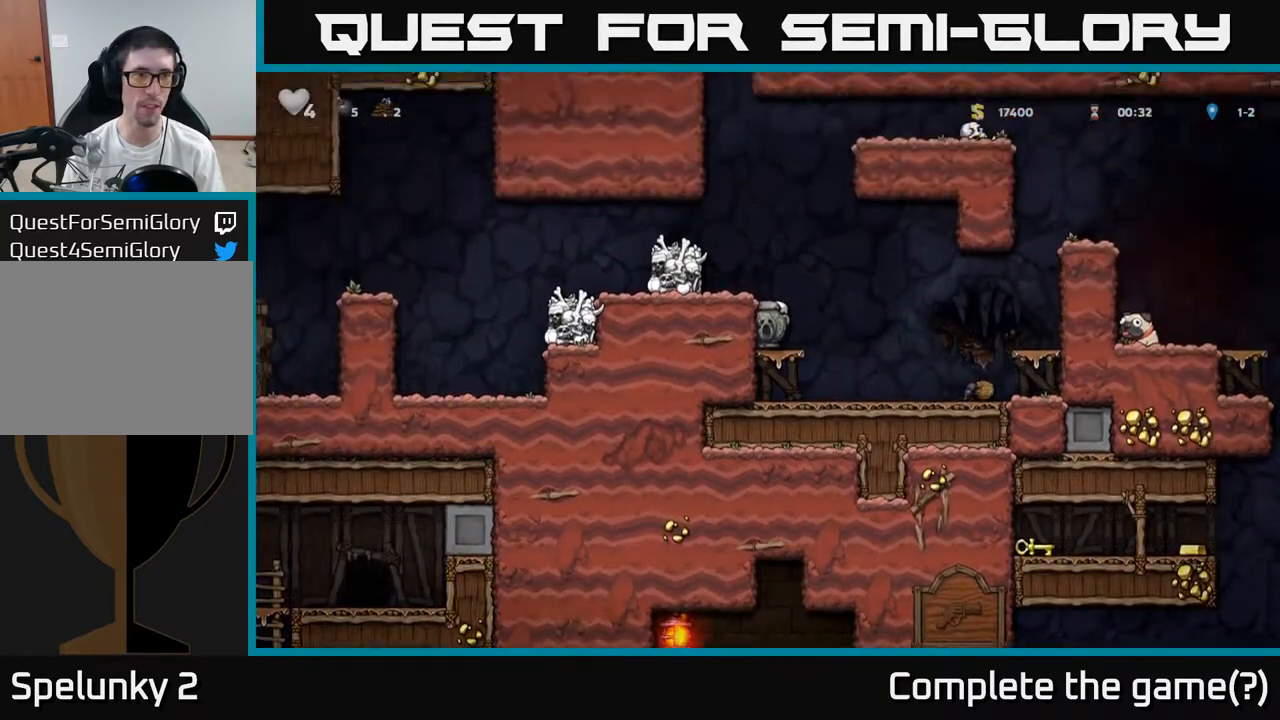
Gameplay with a controller (Xbox layout); each line is a JSON object with the inputs held at the frame after it (dt_ms = milliseconds from this image to that frame). "events" lists button and stick changes between this image and that frame as [ms after this image, input, new state], when the widget could be followed in between. Not read: right_stick.
{"dt_ms": 500, "buttons": ["A"], "left_stick": "left", "events": [[33, "A", "down"], [117, "left_stick", "up"], [200, "A", "up"], [400, "A", "down"], [467, "left_stick", "left"]]}
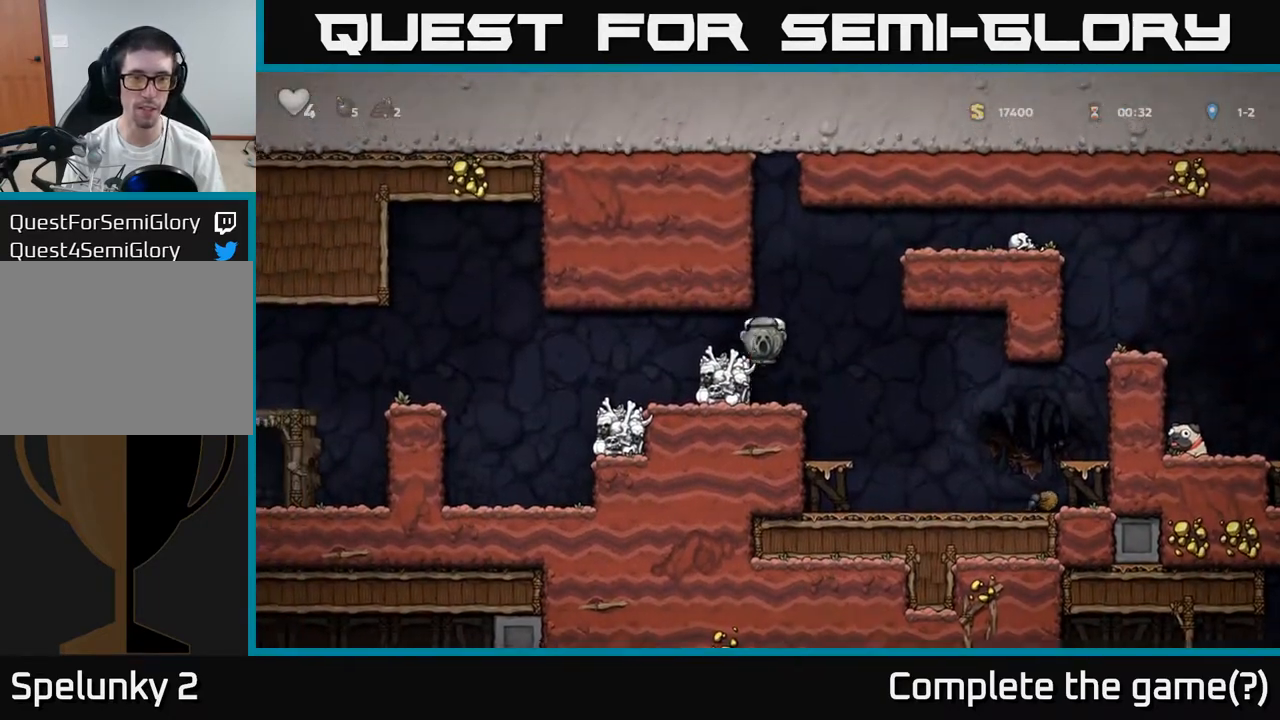
{"dt_ms": 500, "buttons": [], "left_stick": "left", "events": [[67, "A", "up"]]}
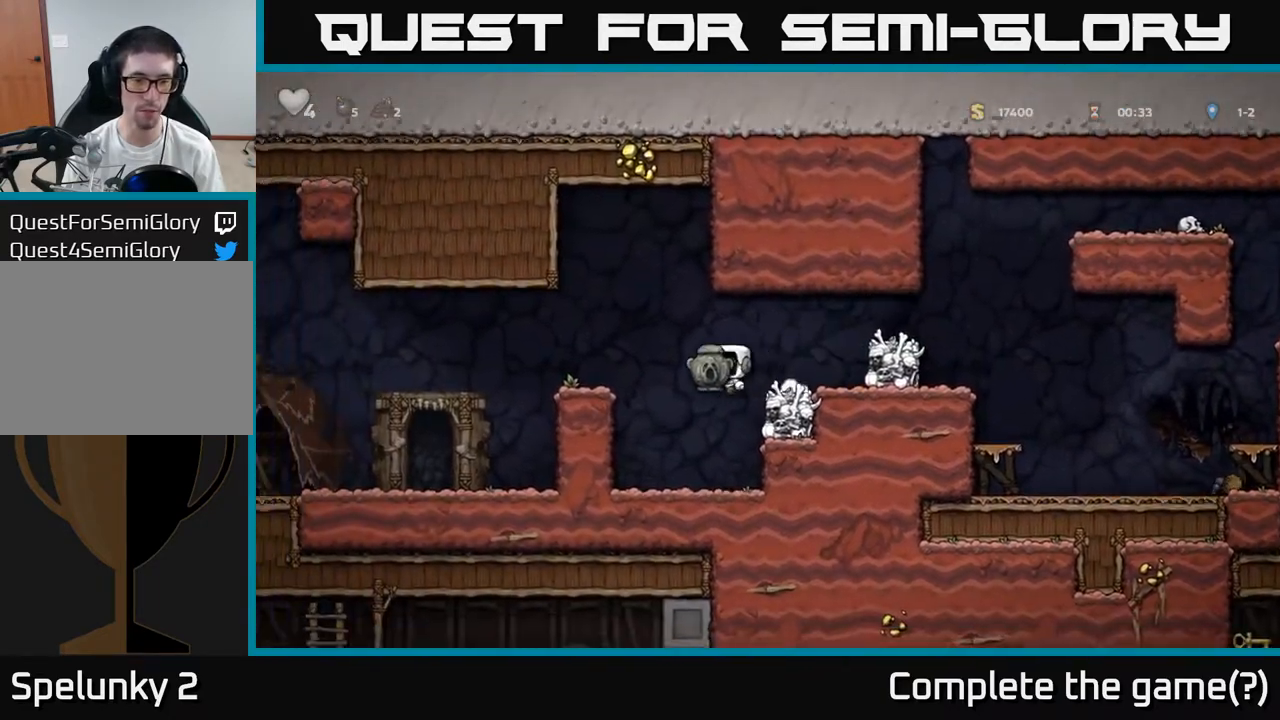
{"dt_ms": 1000, "buttons": [], "left_stick": "down"}
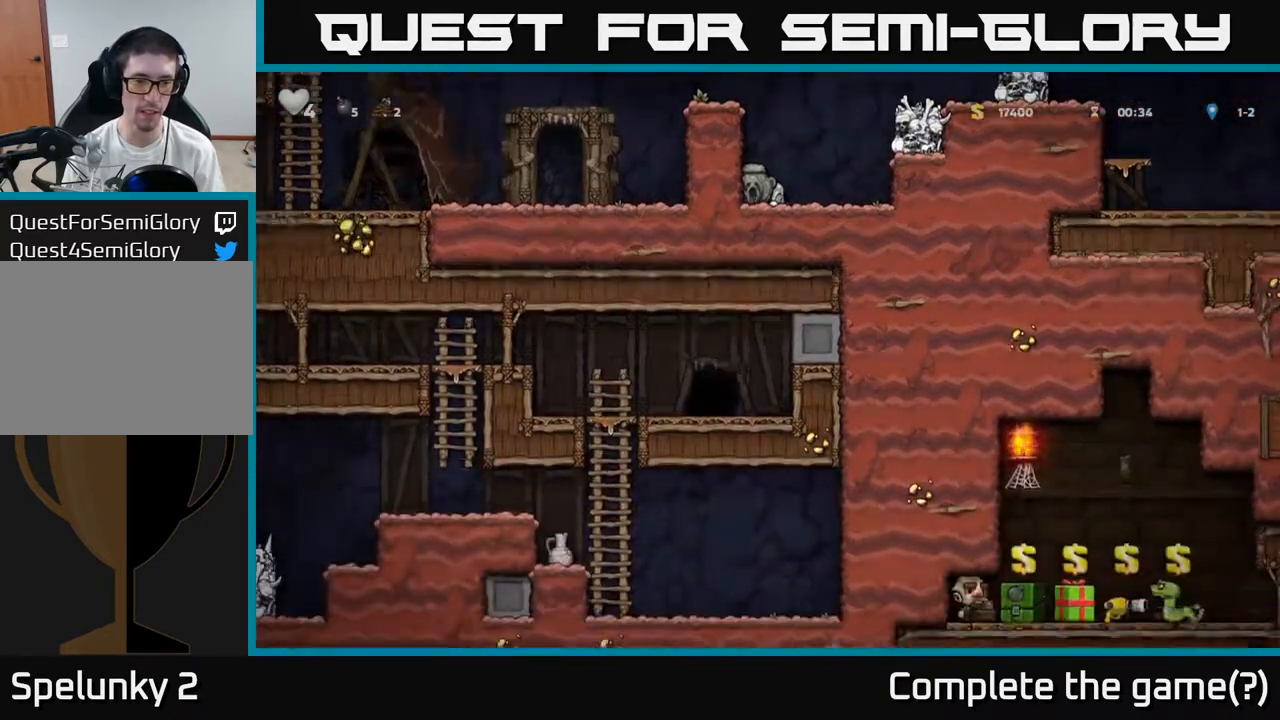
{"dt_ms": 500, "buttons": [], "left_stick": "down", "events": []}
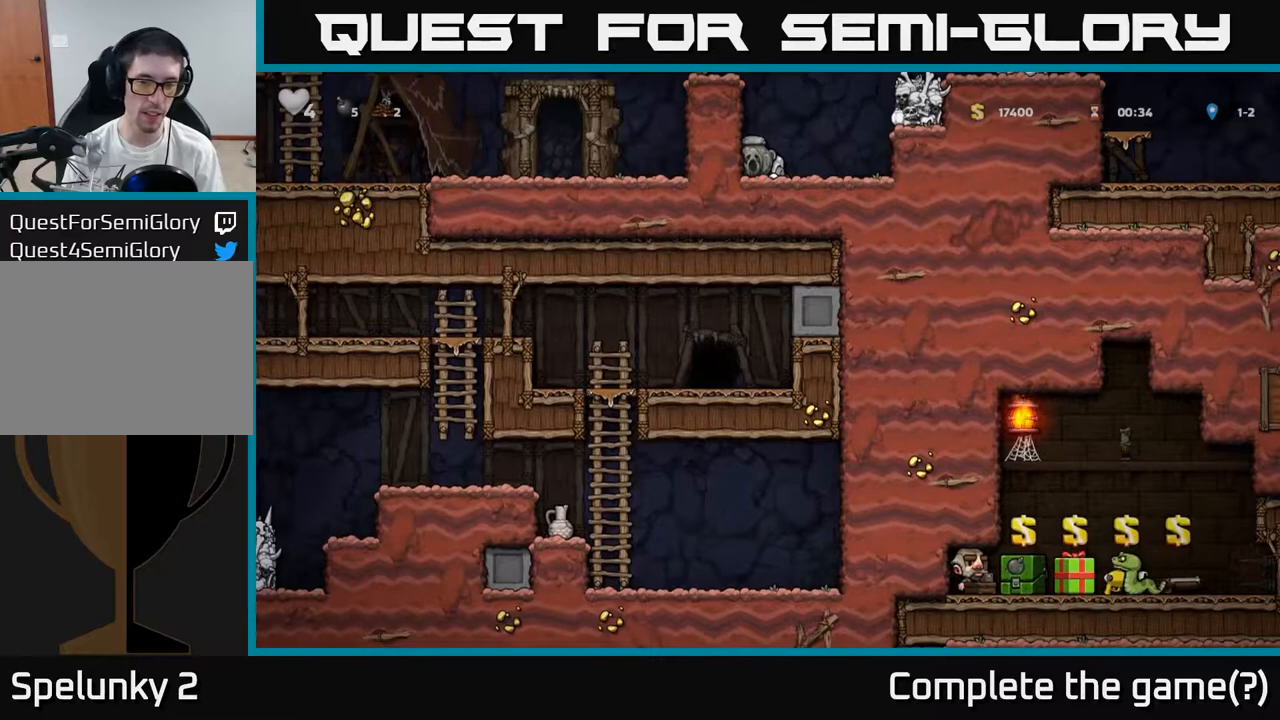
{"dt_ms": 500, "buttons": [], "left_stick": "center", "events": [[100, "left_stick", "right"], [350, "left_stick", "left"], [483, "left_stick", "center"]]}
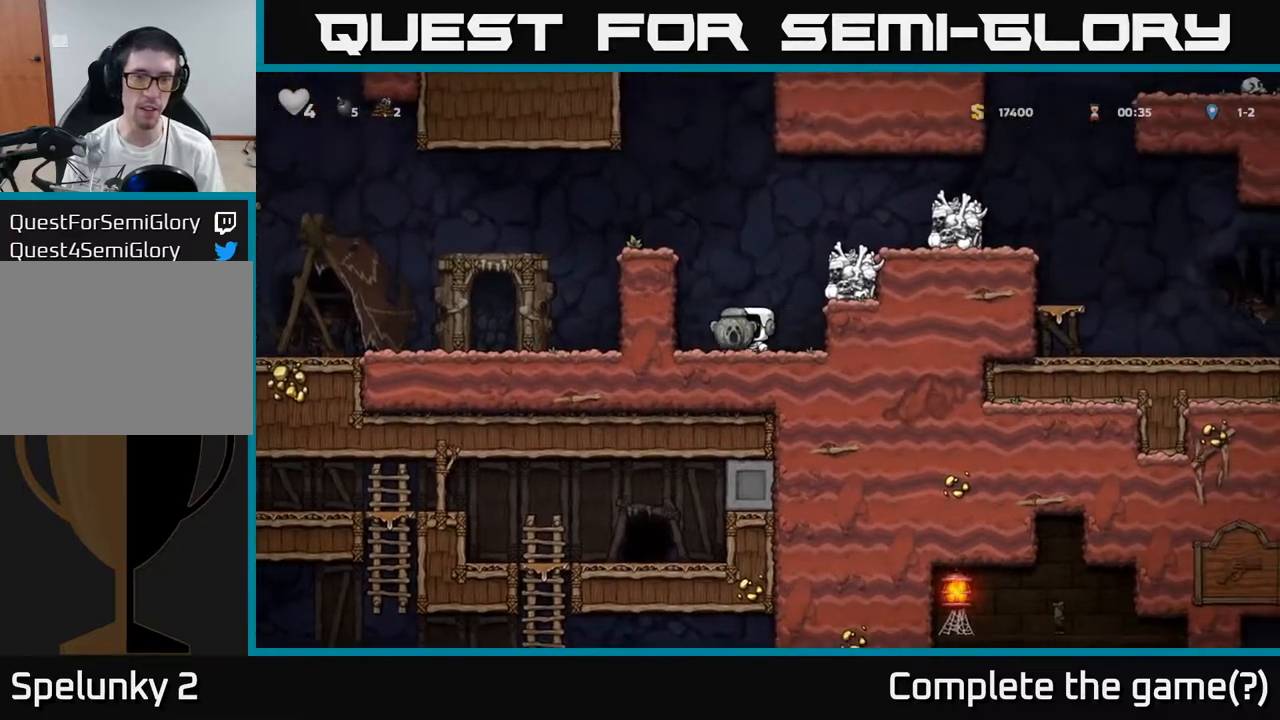
{"dt_ms": 500, "buttons": [], "left_stick": "center", "events": [[267, "left_stick", "down-right"], [383, "left_stick", "center"]]}
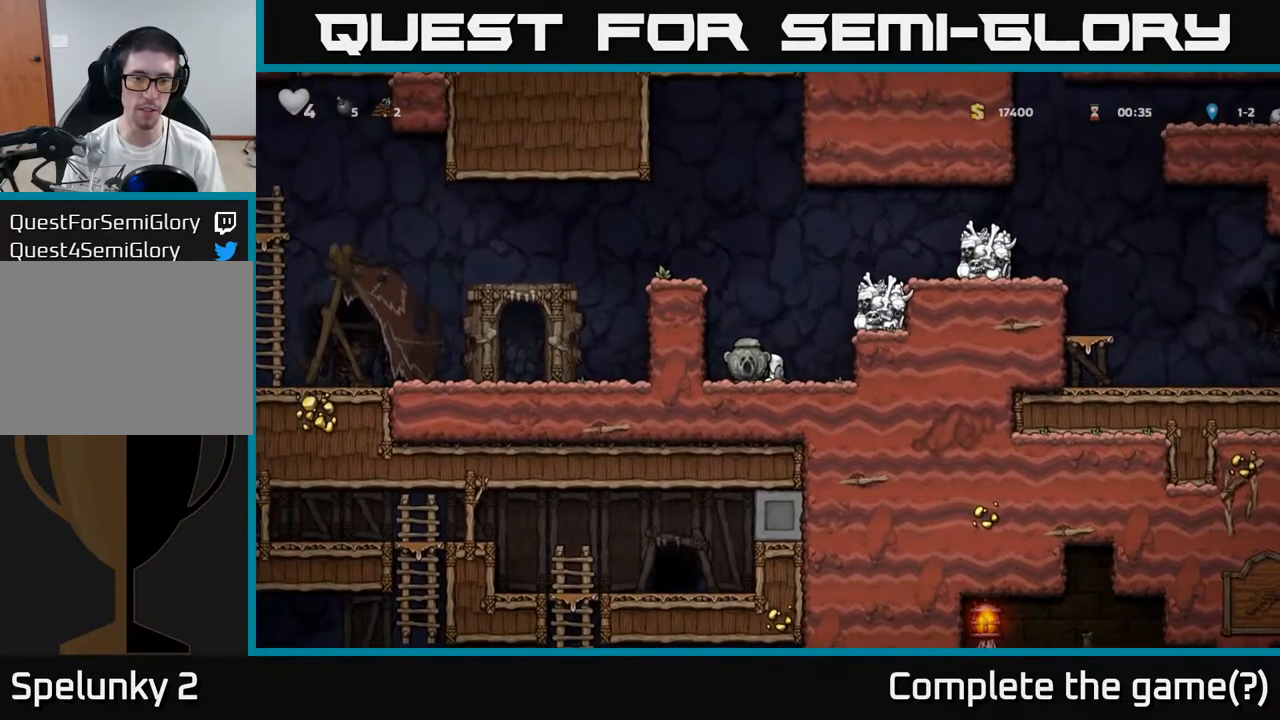
{"dt_ms": 500, "buttons": ["L1"], "left_stick": "down", "events": [[283, "left_stick", "left"], [333, "left_stick", "down-right"], [383, "left_stick", "down"], [417, "L1", "down"]]}
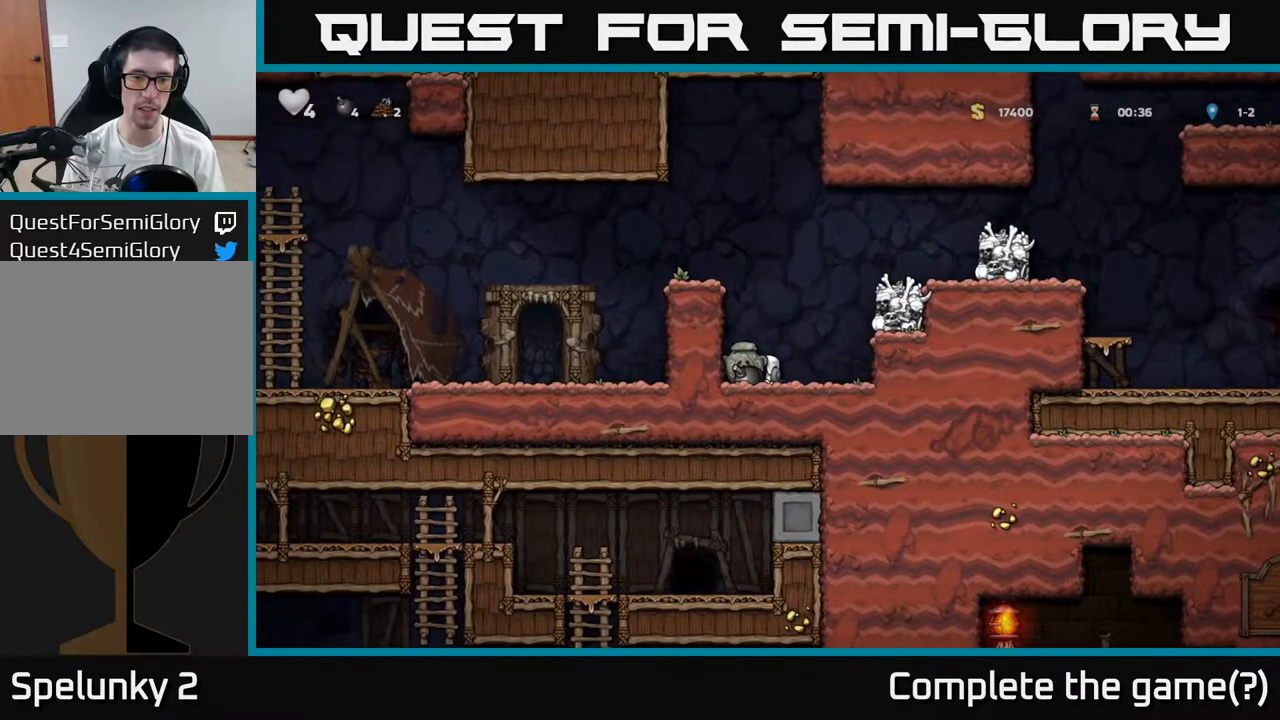
{"dt_ms": 500, "buttons": ["A"], "left_stick": "right", "events": [[50, "L1", "up"], [67, "left_stick", "center"], [167, "left_stick", "right"], [300, "A", "down"]]}
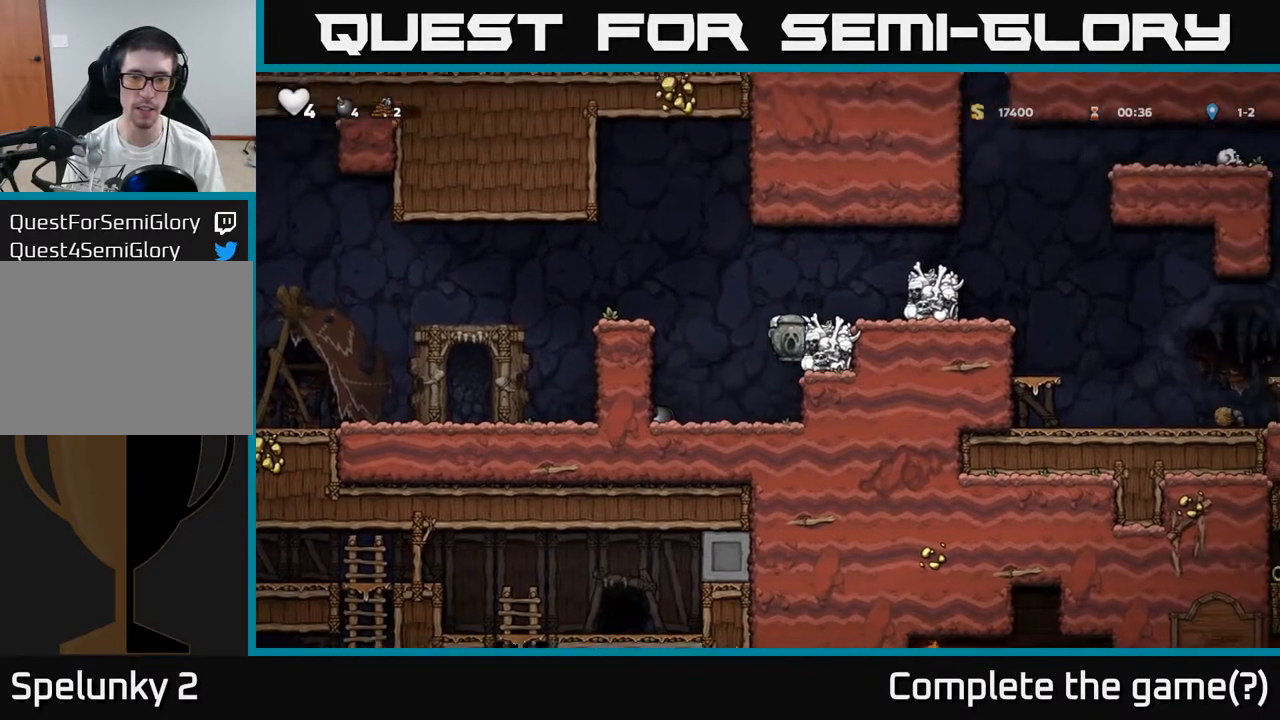
{"dt_ms": 500, "buttons": [], "left_stick": "right", "events": [[50, "A", "up"], [217, "A", "down"], [383, "A", "up"]]}
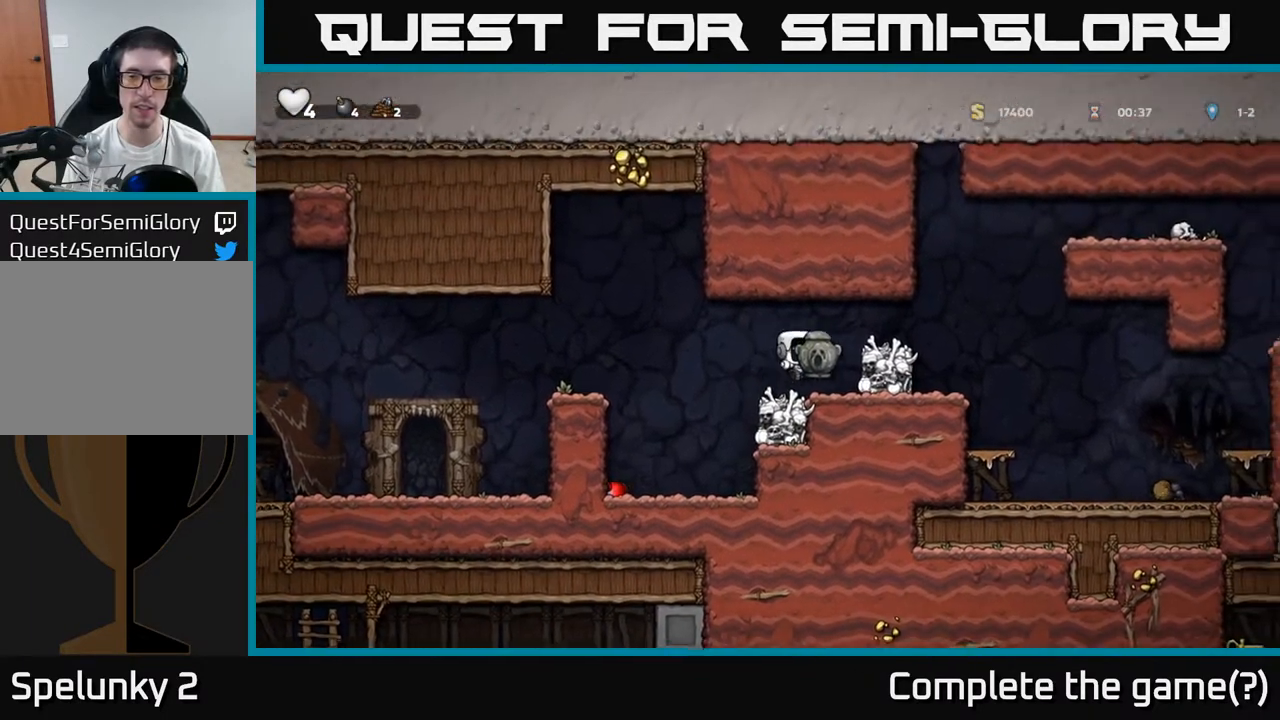
{"dt_ms": 500, "buttons": [], "left_stick": "right", "events": [[117, "A", "down"], [283, "A", "up"]]}
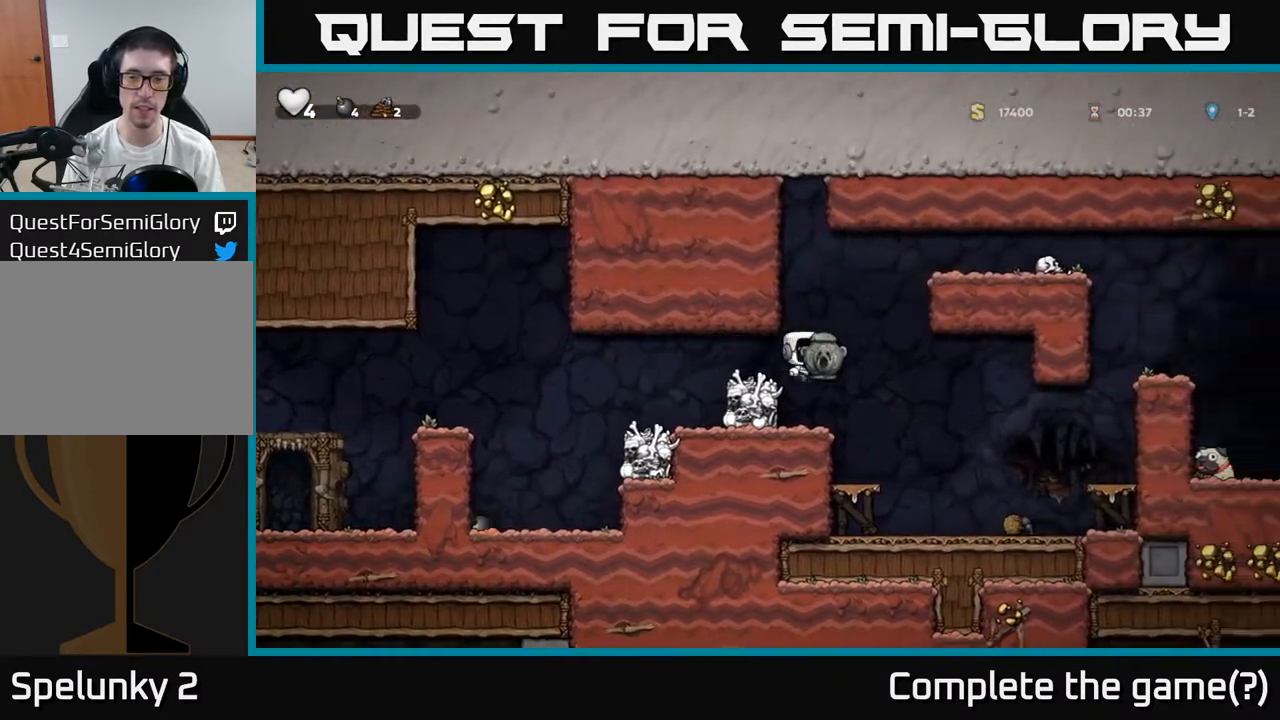
{"dt_ms": 500, "buttons": [], "left_stick": "down-right", "events": [[317, "left_stick", "center"], [467, "left_stick", "down-right"]]}
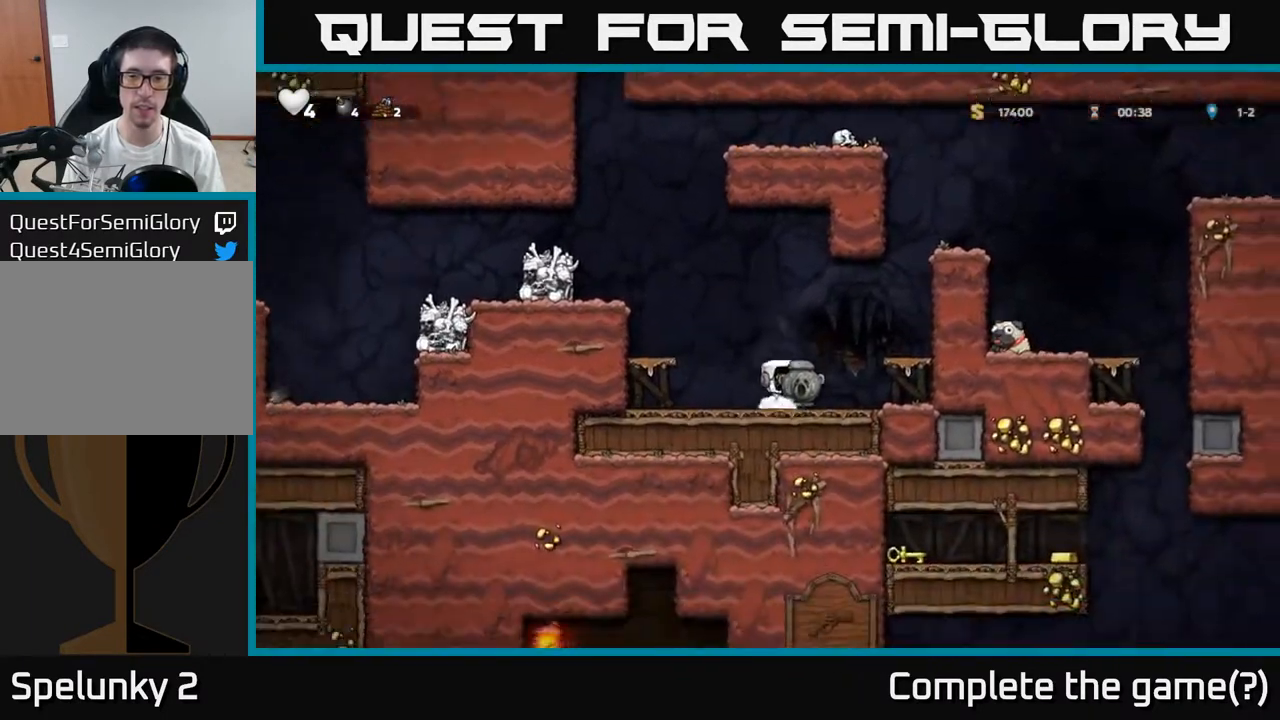
{"dt_ms": 500, "buttons": [], "left_stick": "right", "events": [[17, "left_stick", "down"], [33, "X", "down"], [150, "X", "up"], [183, "A", "down"], [183, "left_stick", "right"], [350, "A", "up"]]}
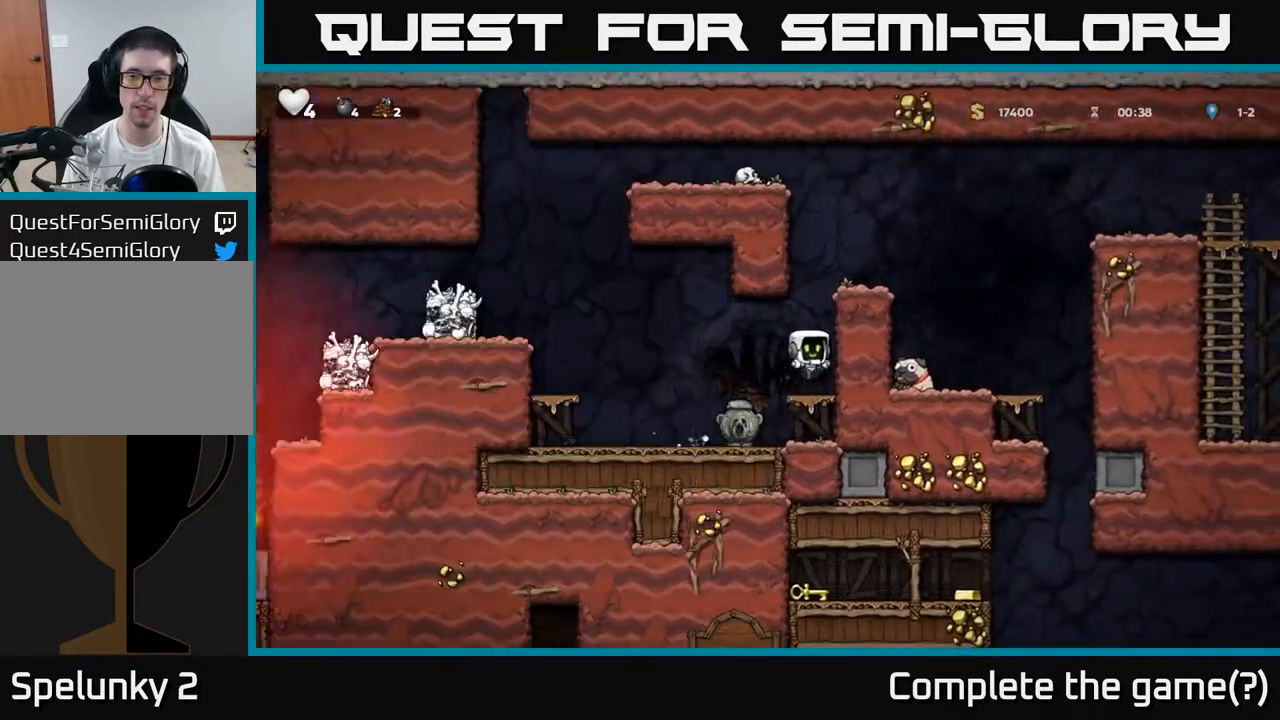
{"dt_ms": 500, "buttons": [], "left_stick": "right", "events": [[17, "left_stick", "center"], [200, "A", "down"], [200, "left_stick", "right"], [383, "A", "up"]]}
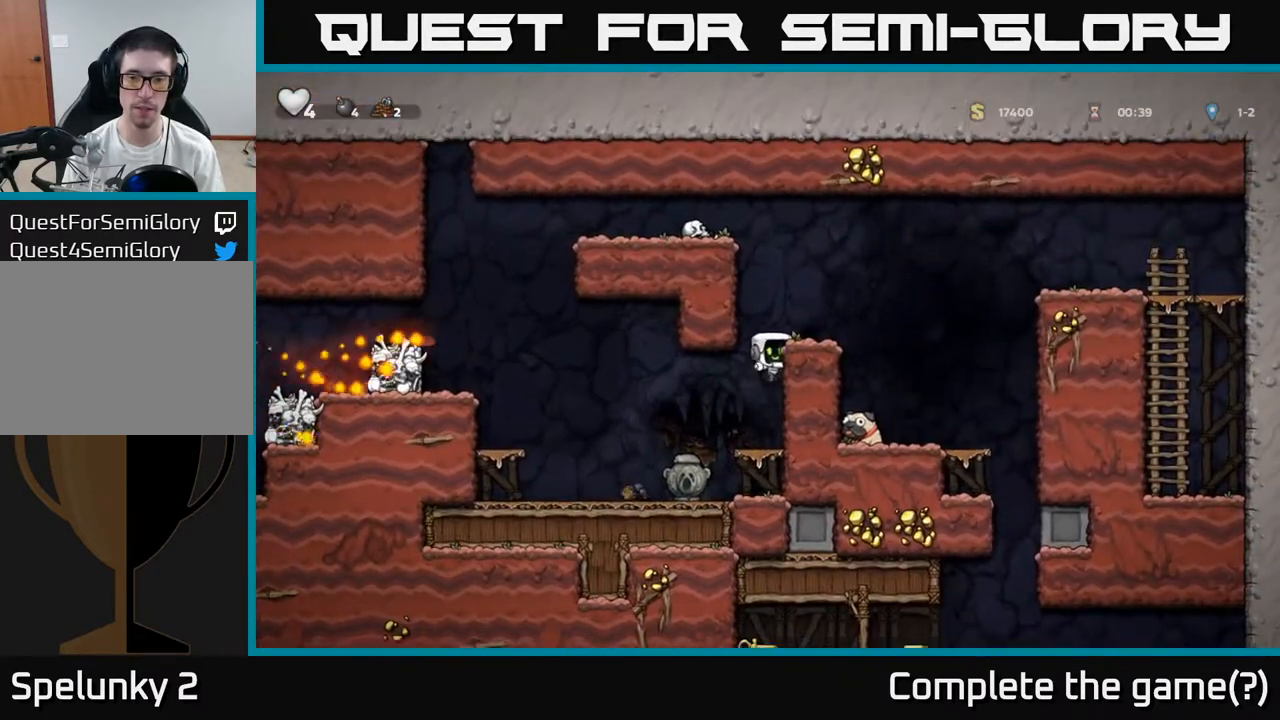
{"dt_ms": 500, "buttons": [], "left_stick": "down", "events": [[50, "A", "down"], [200, "A", "up"], [233, "left_stick", "center"], [300, "left_stick", "down"]]}
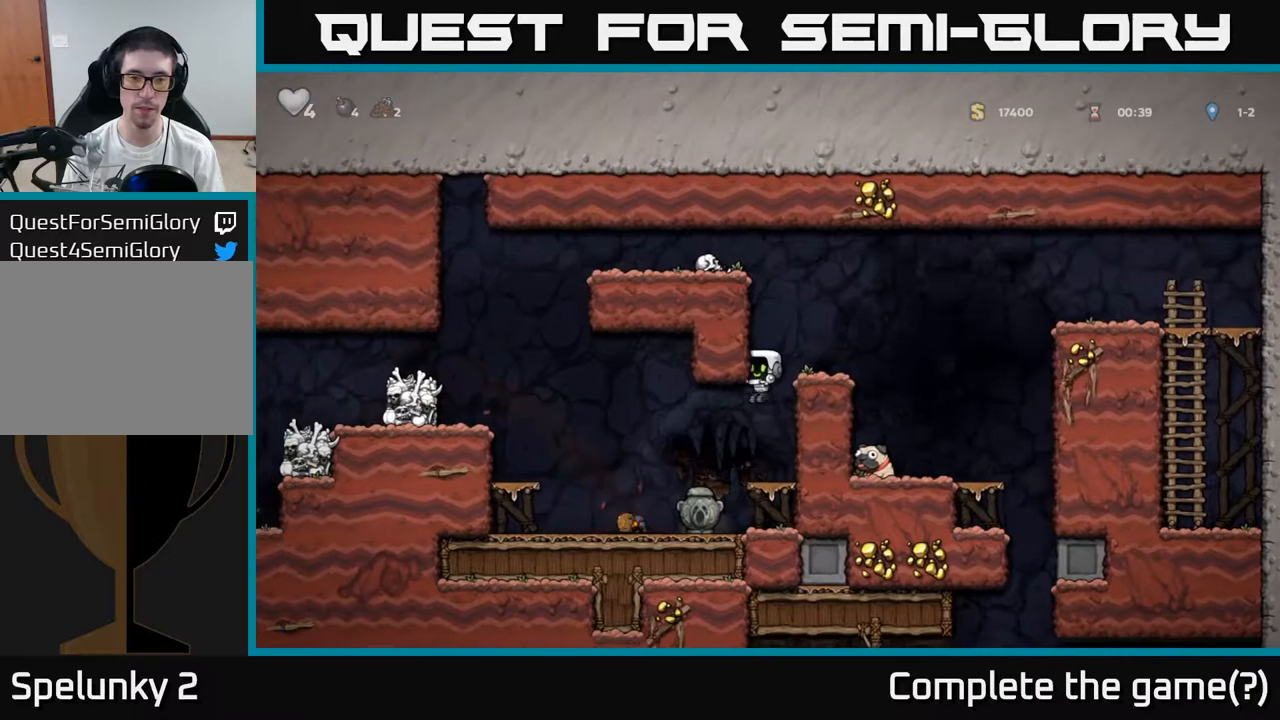
{"dt_ms": 500, "buttons": ["A"], "left_stick": "right", "events": [[217, "left_stick", "right"], [267, "A", "down"]]}
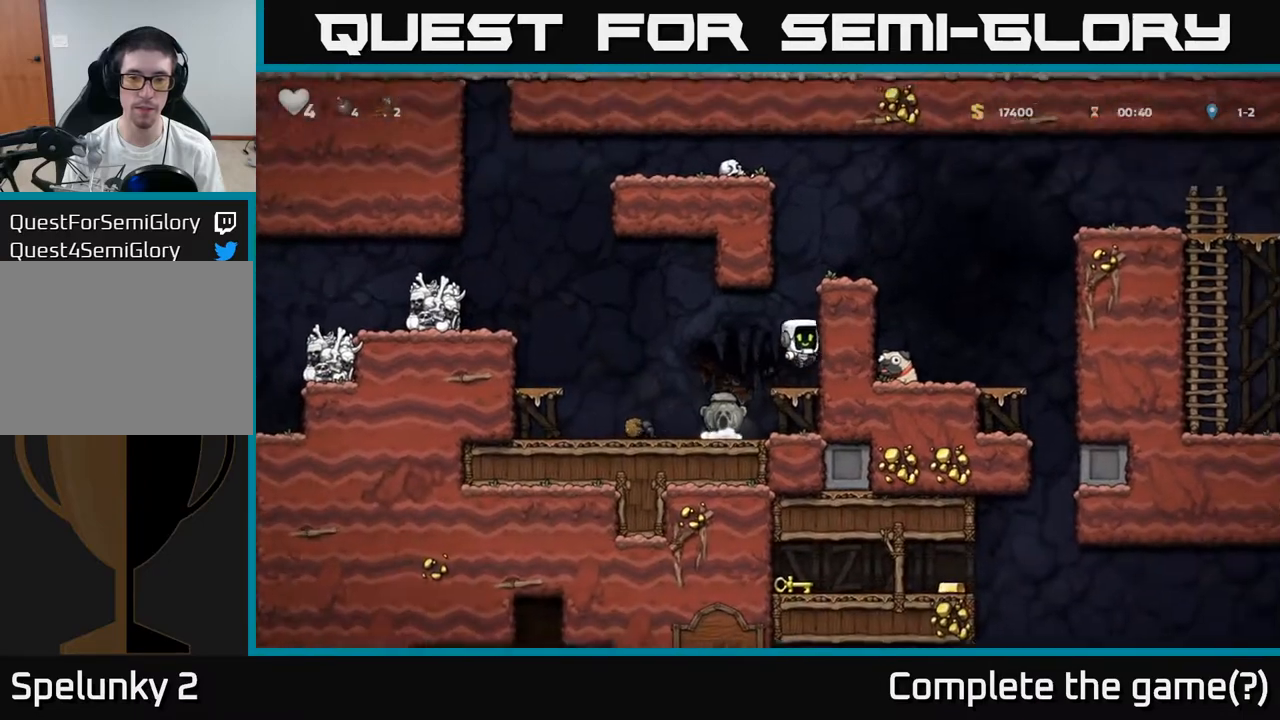
{"dt_ms": 500, "buttons": [], "left_stick": "right", "events": [[33, "A", "up"], [267, "A", "down"], [450, "A", "up"]]}
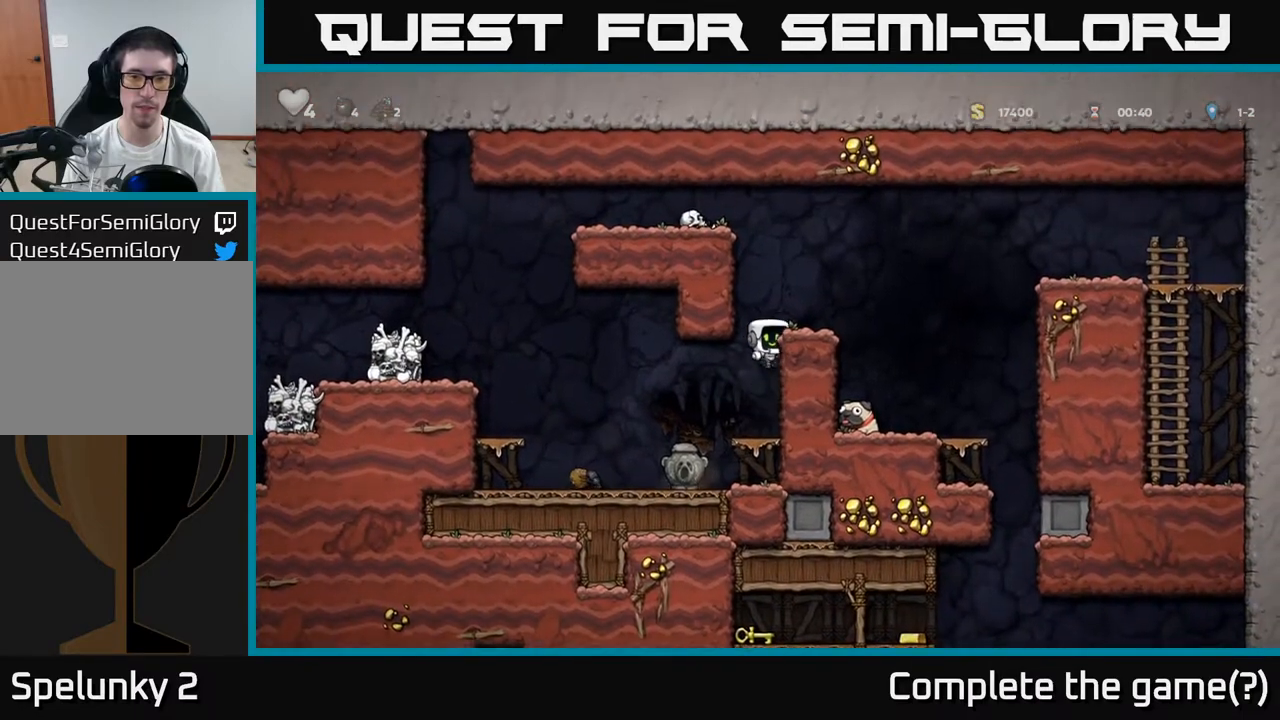
{"dt_ms": 500, "buttons": [], "left_stick": "right", "events": [[133, "A", "down"], [267, "A", "up"]]}
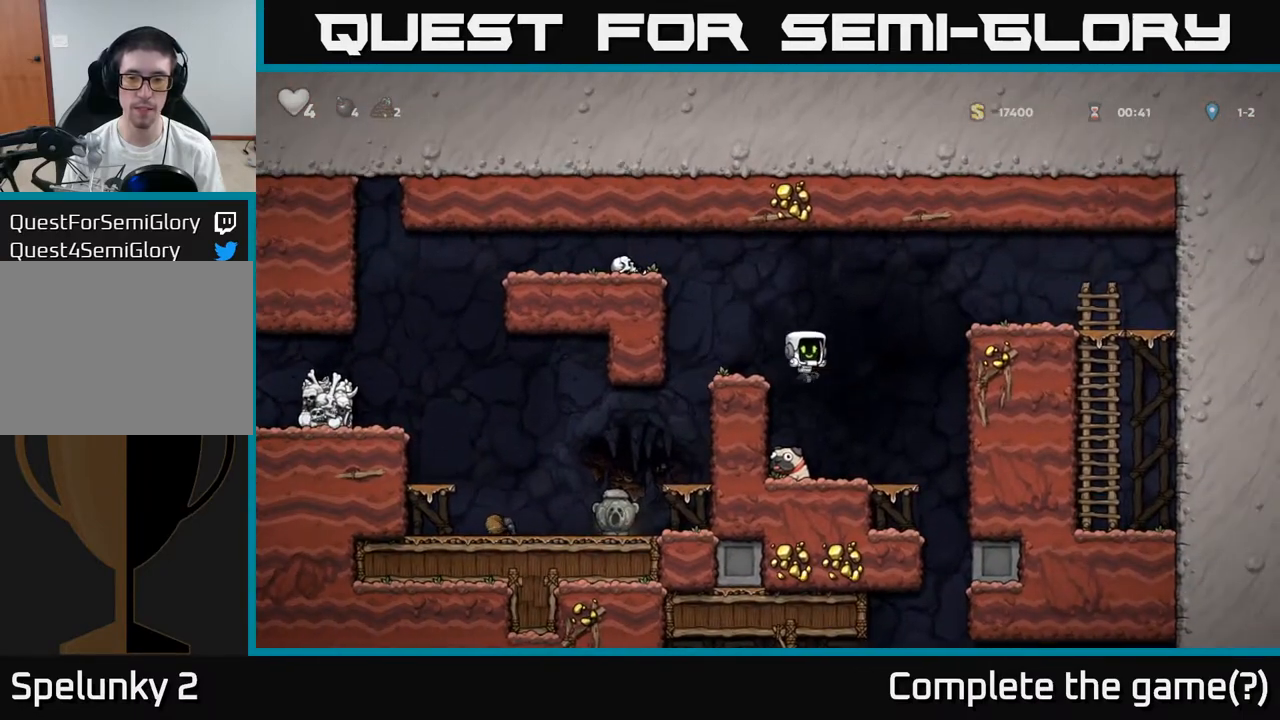
{"dt_ms": 500, "buttons": [], "left_stick": "center", "events": [[167, "left_stick", "center"]]}
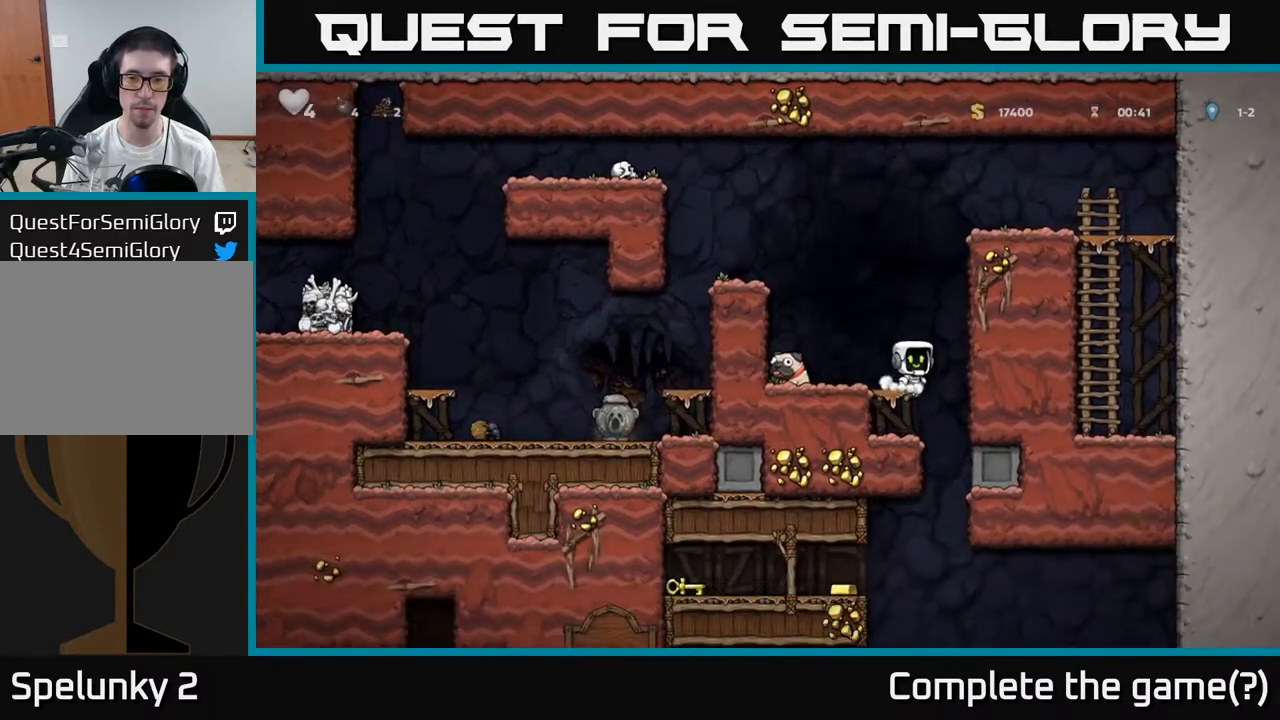
{"dt_ms": 500, "buttons": [], "left_stick": "down-right", "events": [[117, "left_stick", "down"], [167, "A", "down"], [267, "A", "up"], [267, "left_stick", "center"], [367, "left_stick", "left"], [450, "left_stick", "down-right"]]}
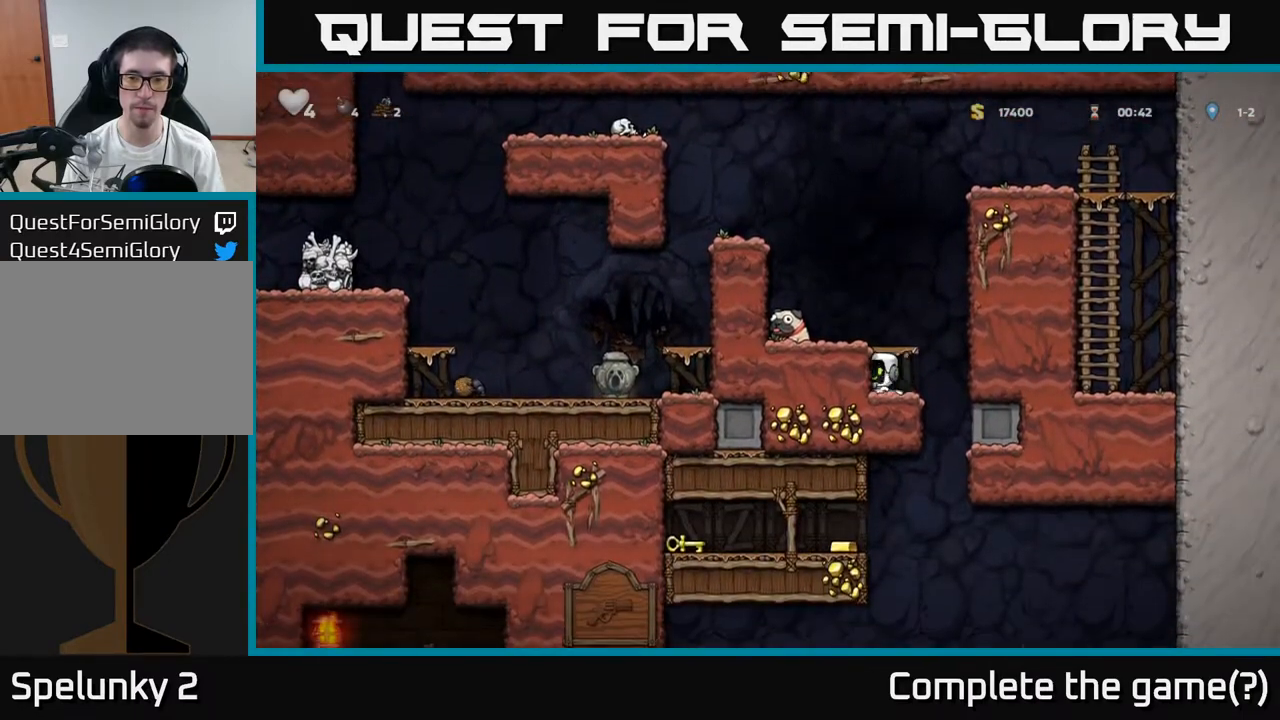
{"dt_ms": 500, "buttons": [], "left_stick": "down-right", "events": [[133, "left_stick", "down"], [417, "left_stick", "down-right"]]}
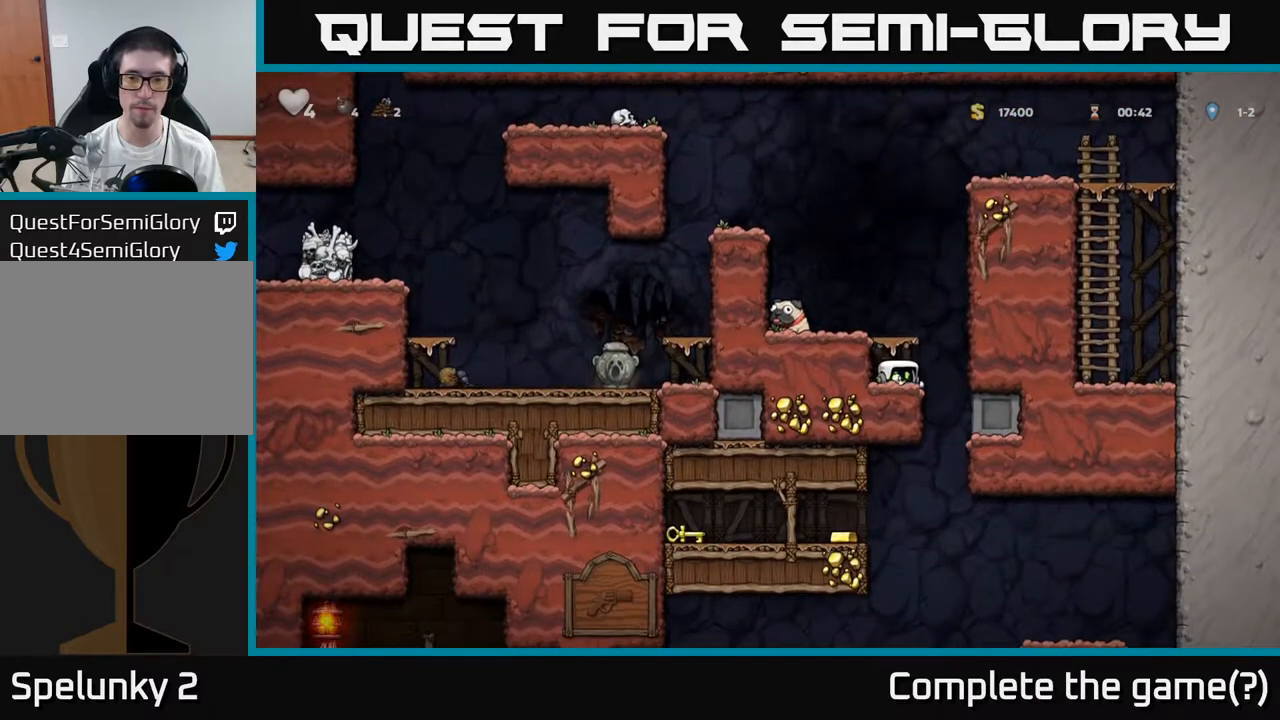
{"dt_ms": 500, "buttons": [], "left_stick": "up-right", "events": [[17, "left_stick", "down"], [117, "R1", "down"], [233, "R1", "up"], [450, "left_stick", "up-right"]]}
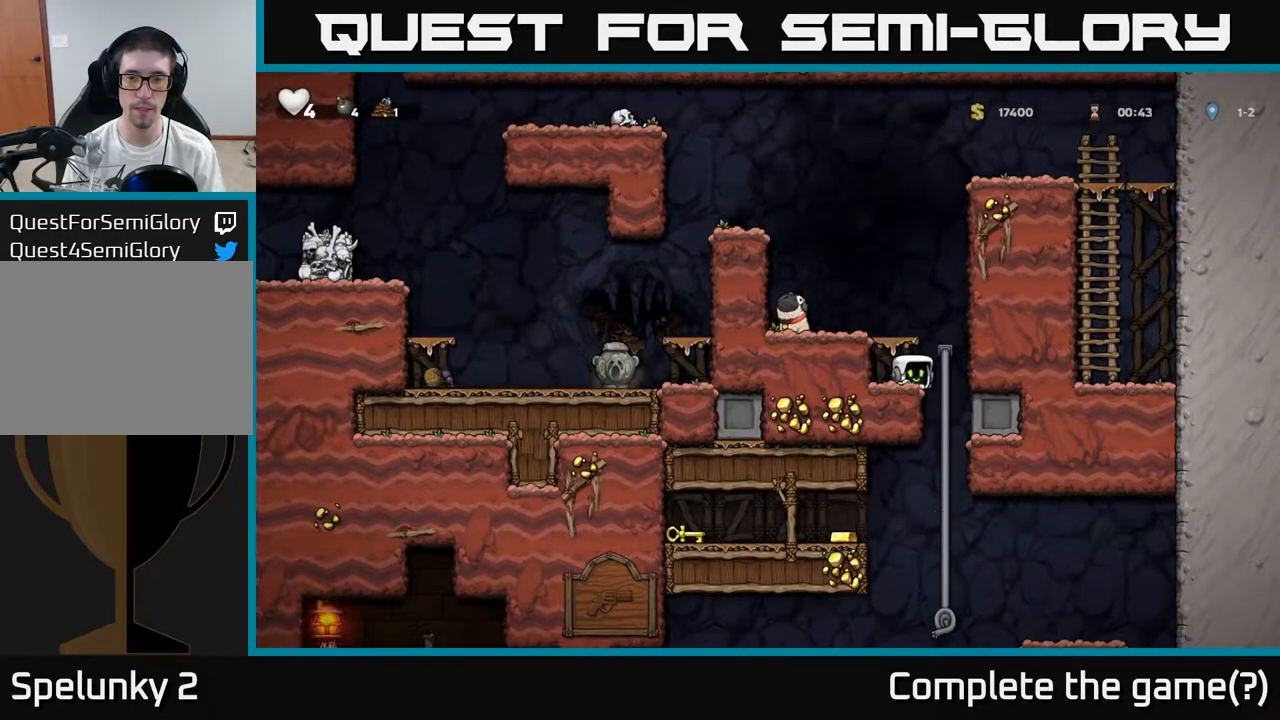
{"dt_ms": 500, "buttons": [], "left_stick": "down", "events": [[100, "left_stick", "down"]]}
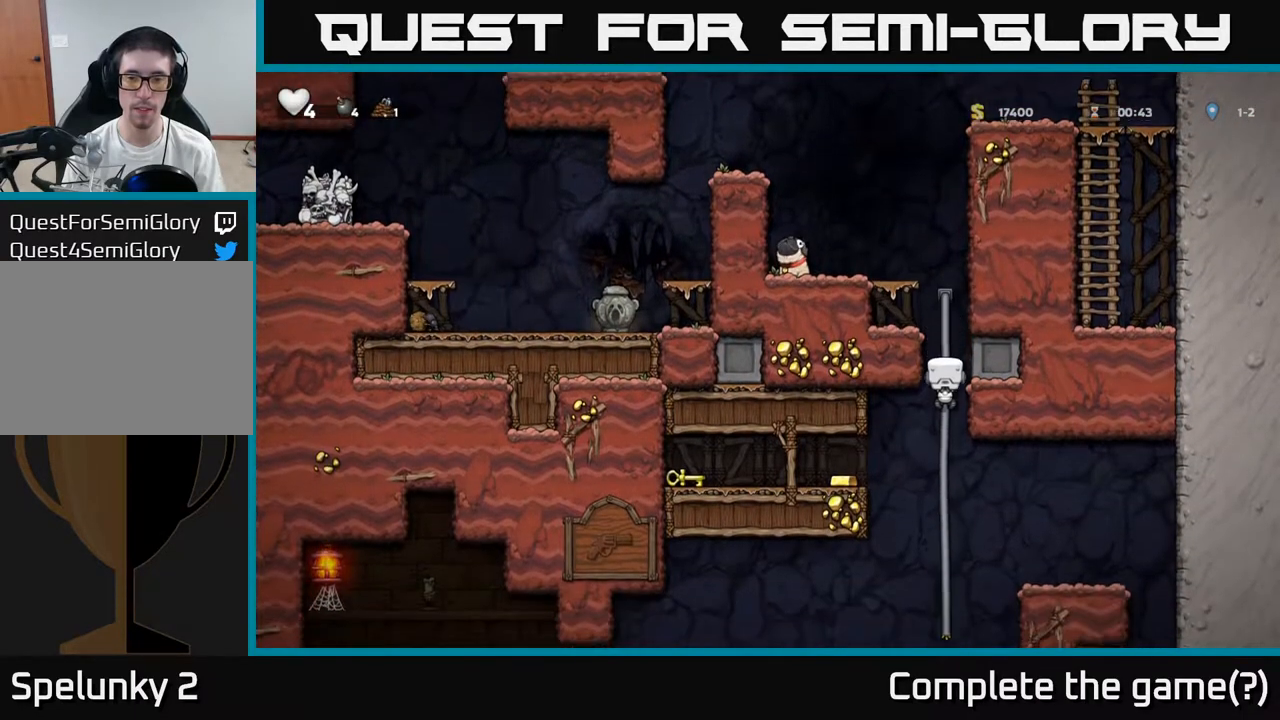
{"dt_ms": 1000, "buttons": [], "left_stick": "up"}
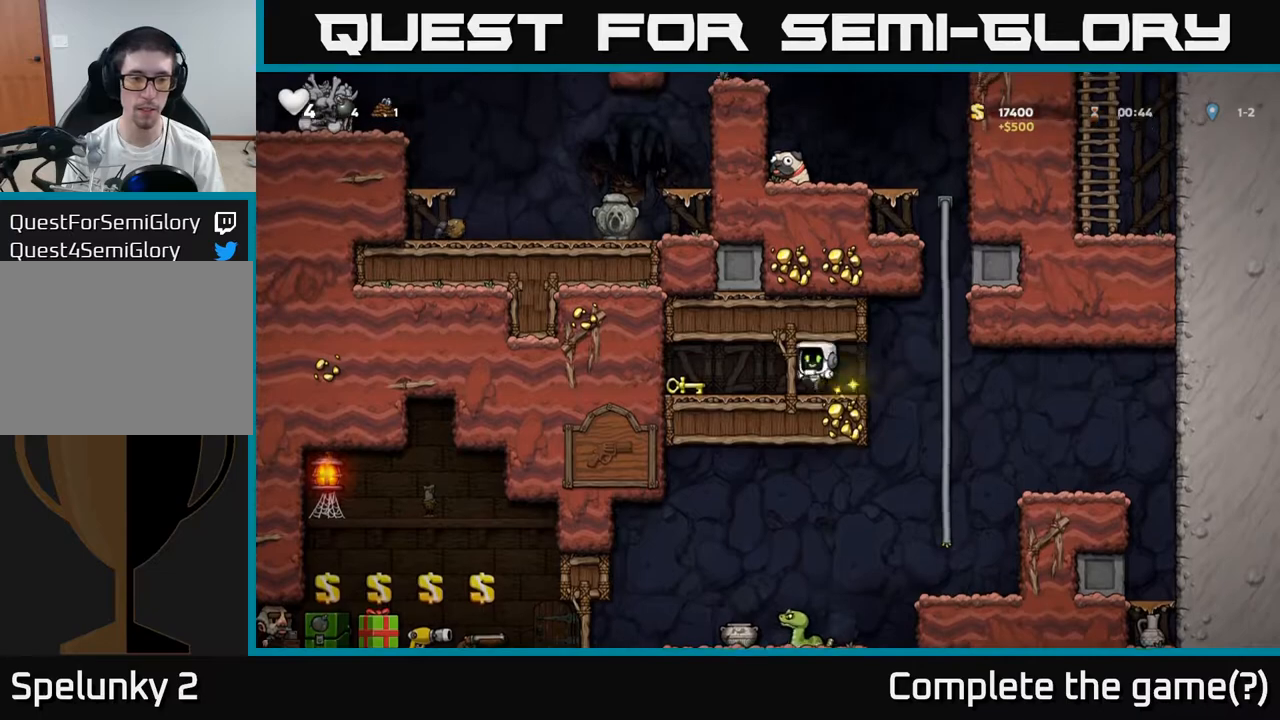
{"dt_ms": 500, "buttons": [], "left_stick": "center", "events": [[333, "left_stick", "center"]]}
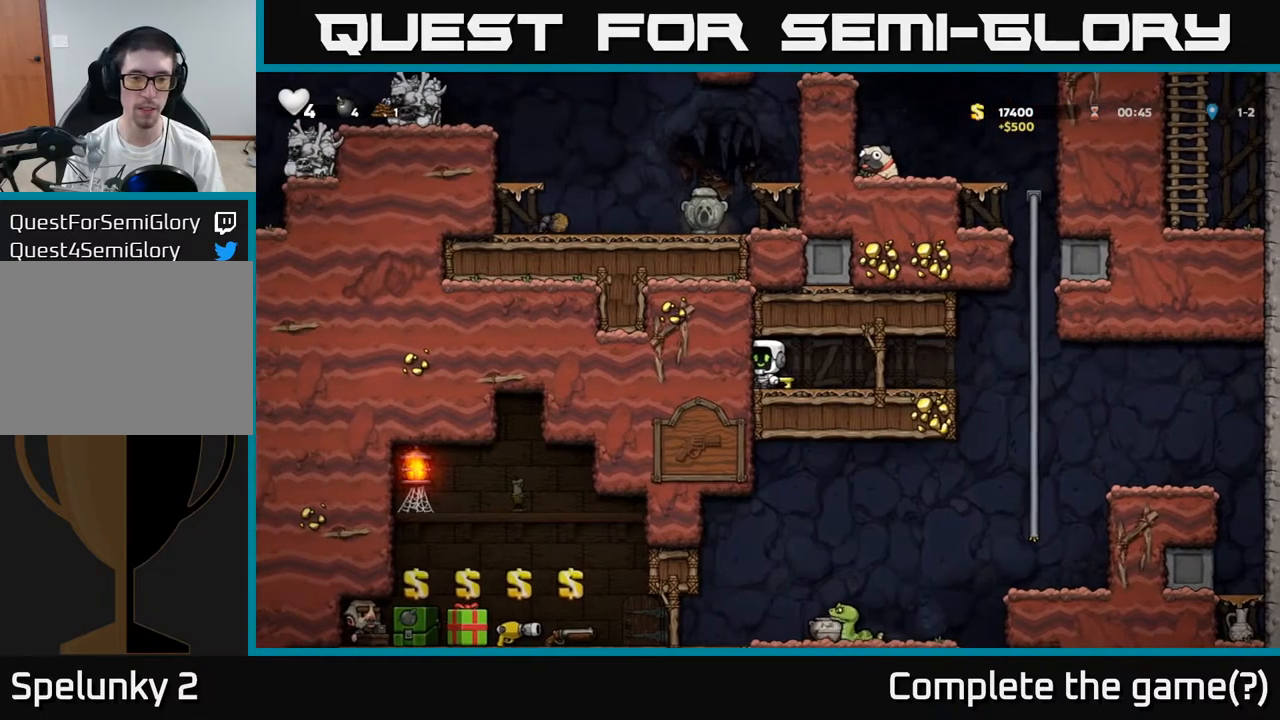
{"dt_ms": 500, "buttons": [], "left_stick": "down-right", "events": [[17, "left_stick", "right"], [150, "left_stick", "down"], [217, "X", "down"], [267, "X", "up"], [333, "left_stick", "right"], [433, "left_stick", "down-right"]]}